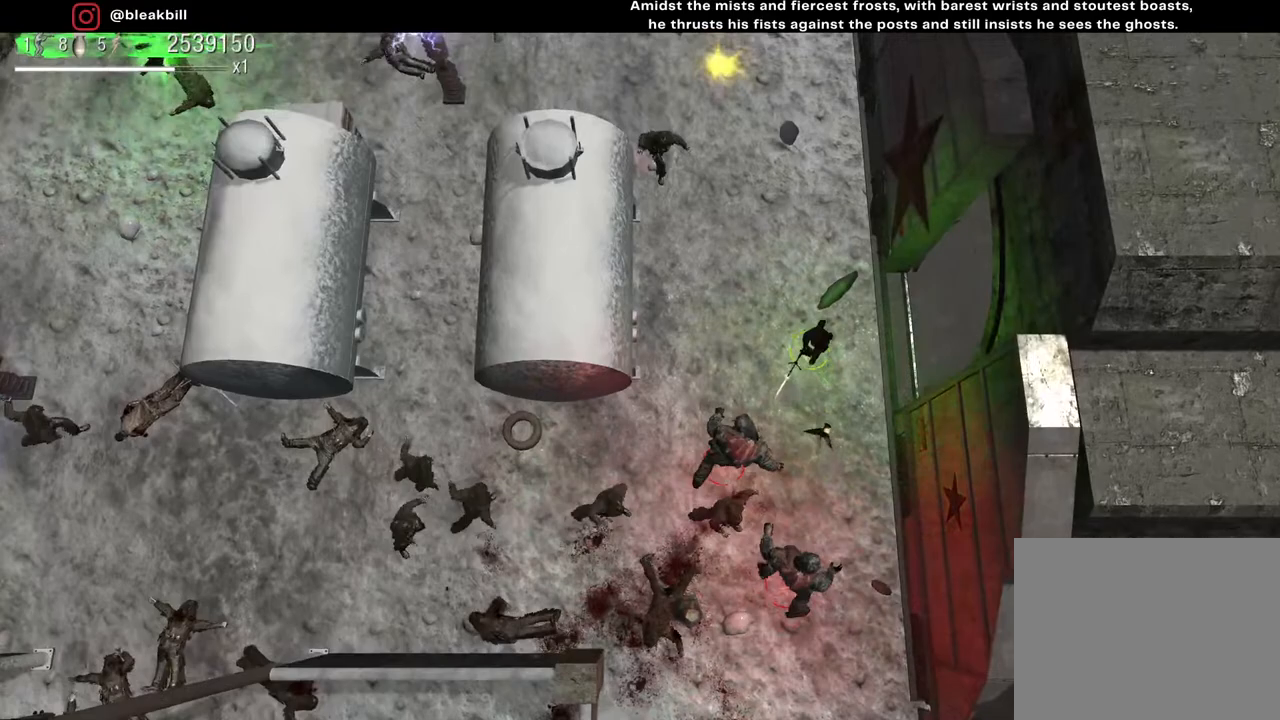
Gameplay with a controller (PlayStation layout); each line is a JSON object with the inputs held at the frame after it. "events" lists button and stick changes between this image and that frame as [ms after this image, input, new state], when the widget could be followed in between.
{"buttons": [], "left_stick": "up", "right_stick": "left", "events": [[217, "right_stick", "left"]]}
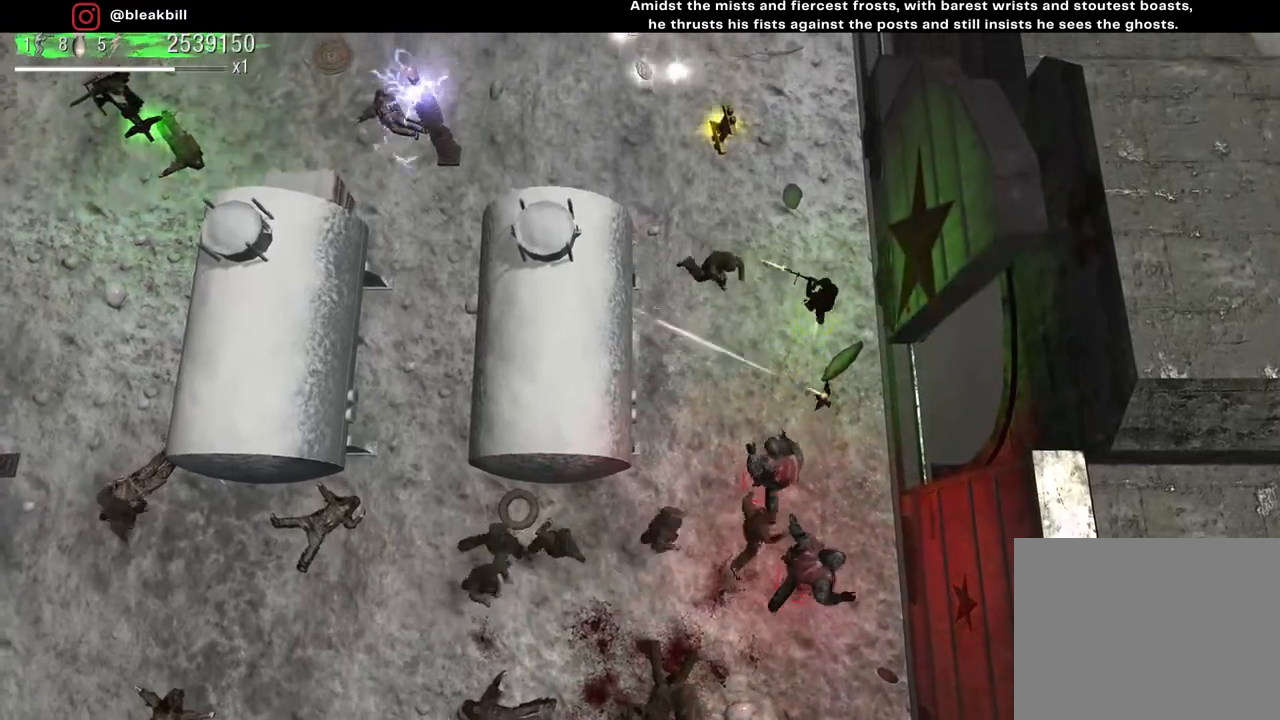
{"buttons": [], "left_stick": "up-left", "right_stick": "down-left", "events": [[350, "right_stick", "down-left"], [467, "left_stick", "up-left"]]}
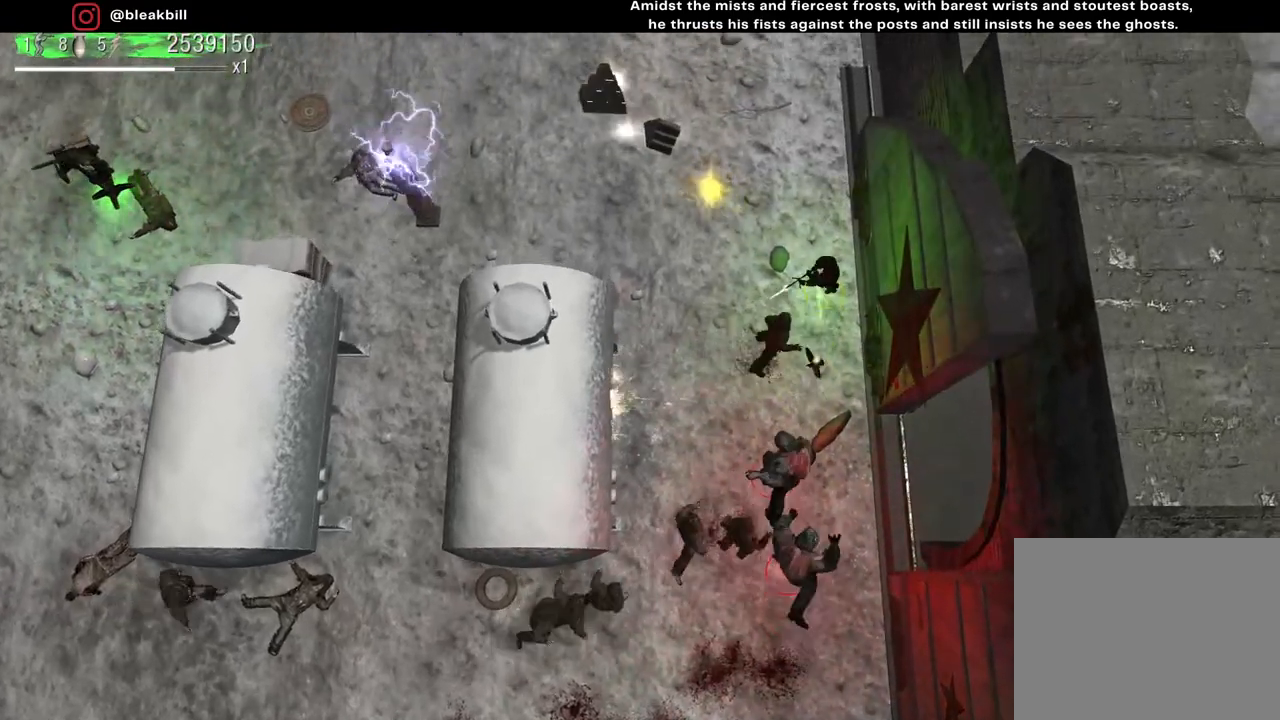
{"buttons": [], "left_stick": "up-left", "right_stick": "down", "events": [[133, "right_stick", "down"]]}
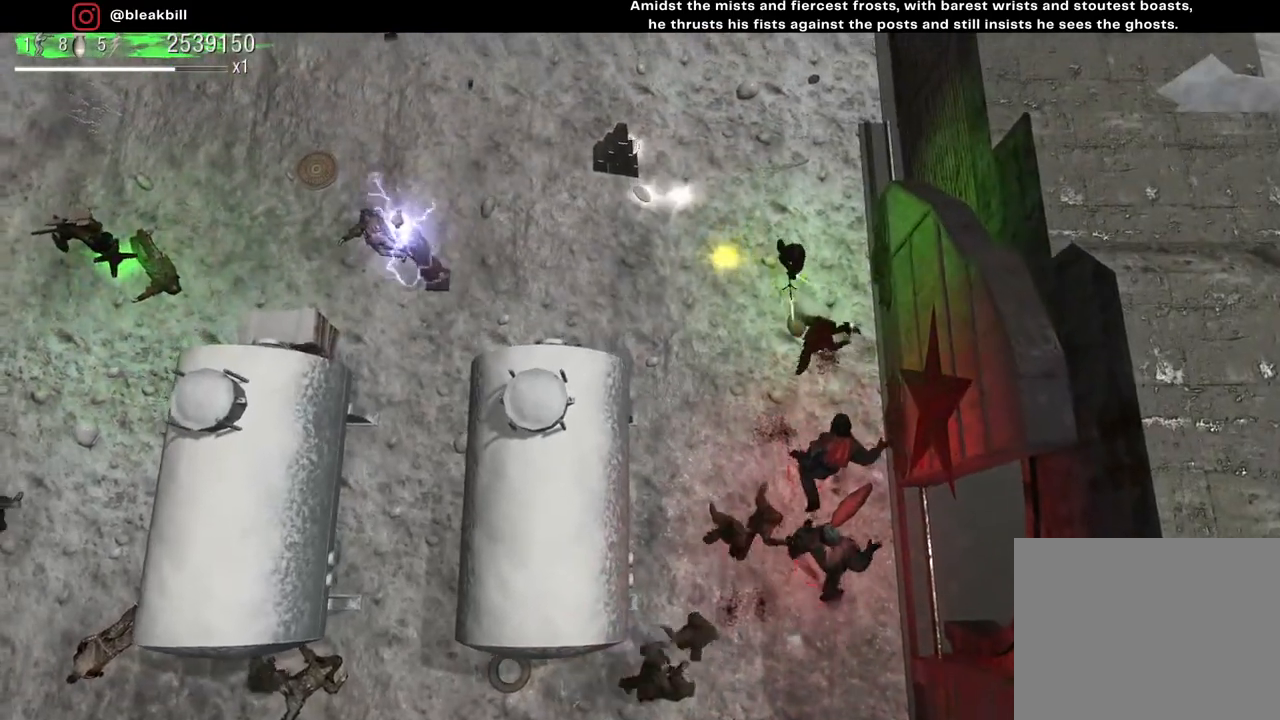
{"buttons": [], "left_stick": "up-left", "right_stick": "down", "events": []}
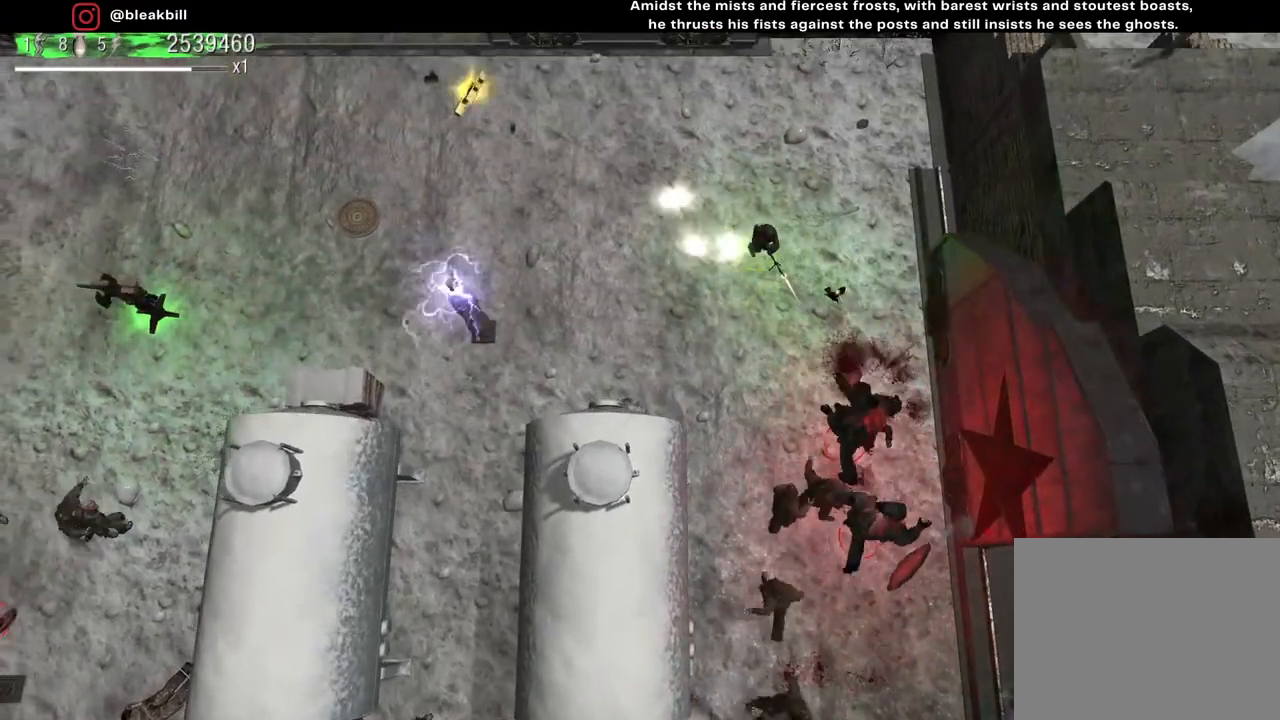
{"buttons": [], "left_stick": "up-left", "right_stick": "down-left", "events": [[383, "right_stick", "down-left"]]}
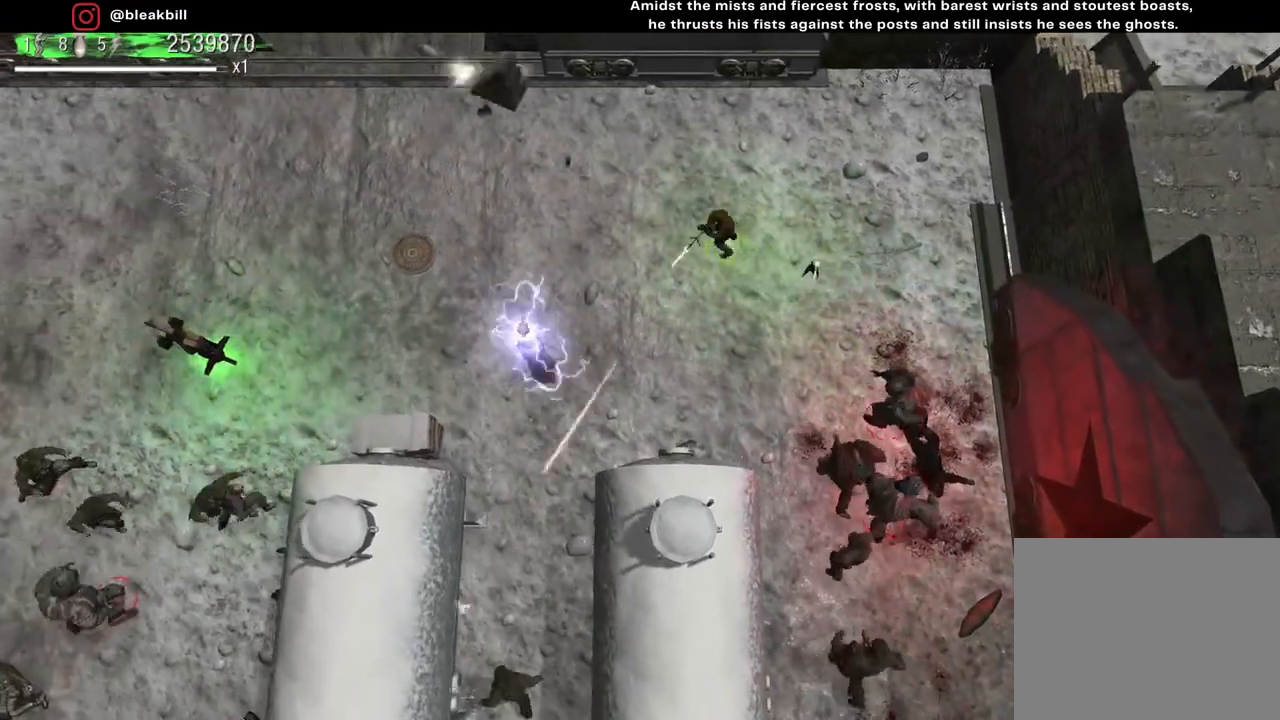
{"buttons": [], "left_stick": "up-left", "right_stick": "down-left", "events": []}
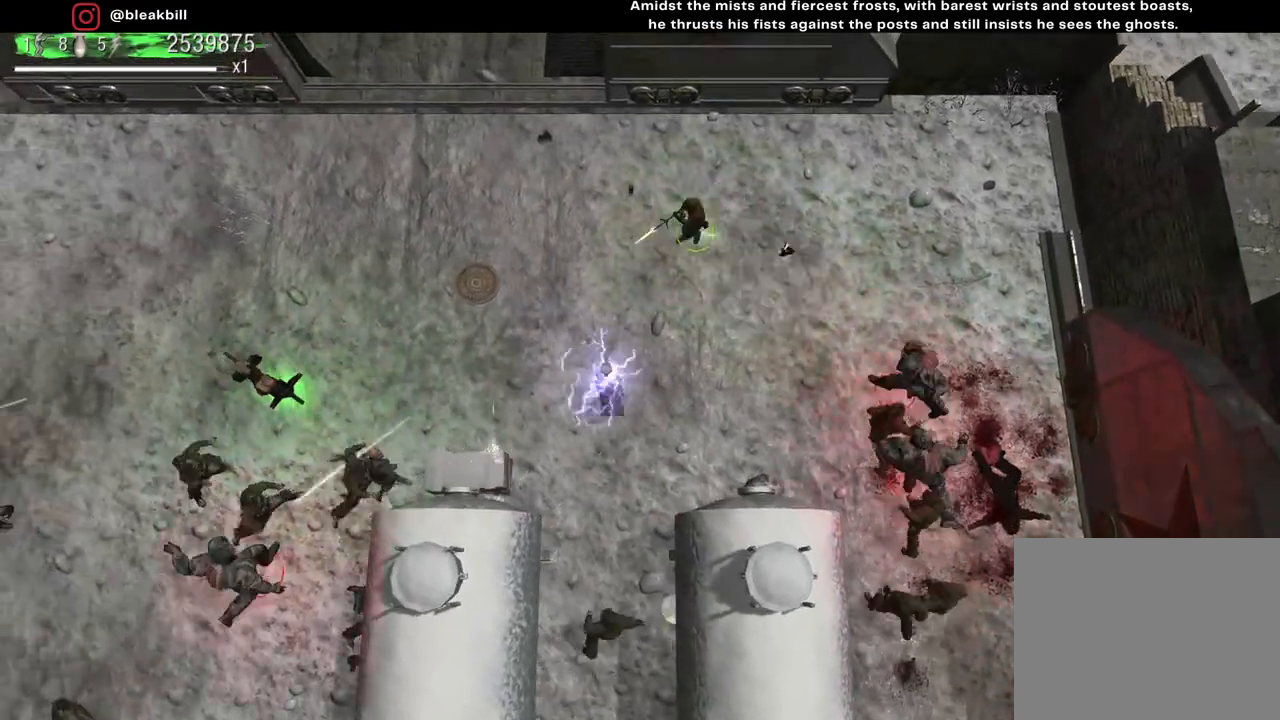
{"buttons": [], "left_stick": "left", "right_stick": "down", "events": [[200, "left_stick", "left"], [483, "right_stick", "down"]]}
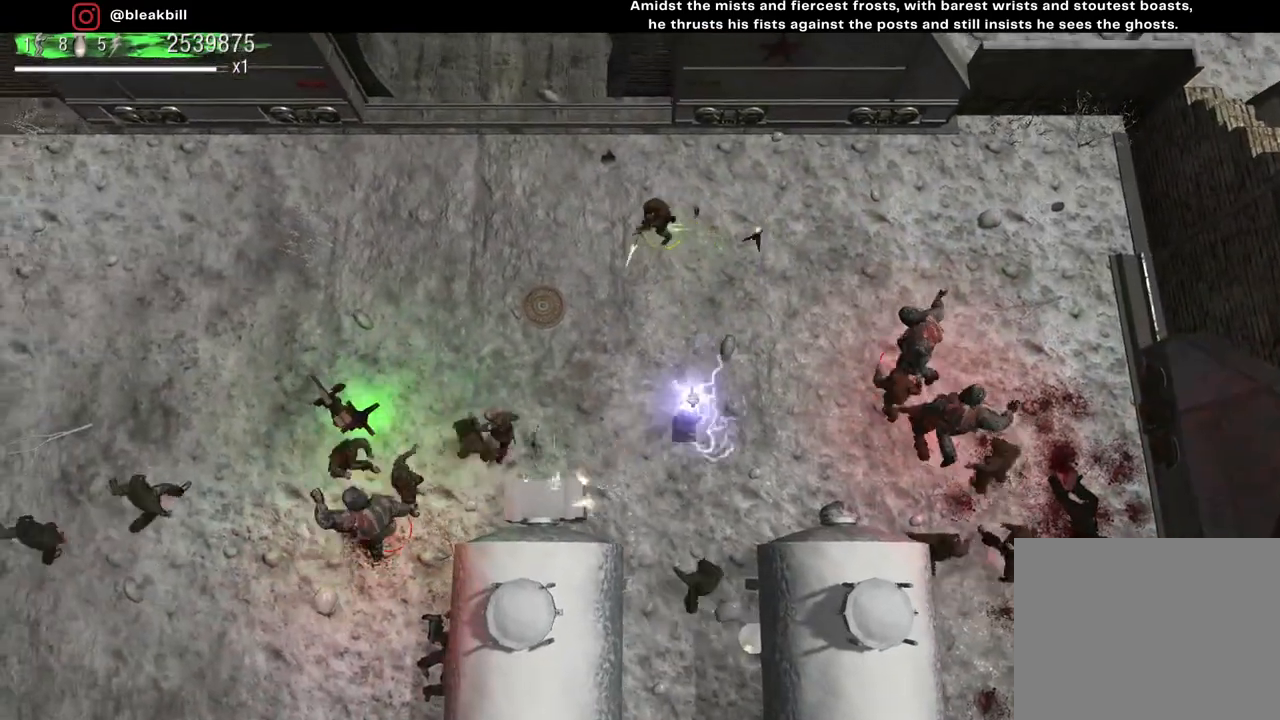
{"buttons": [], "left_stick": "up", "right_stick": "down", "events": [[167, "left_stick", "up-left"], [350, "left_stick", "up"]]}
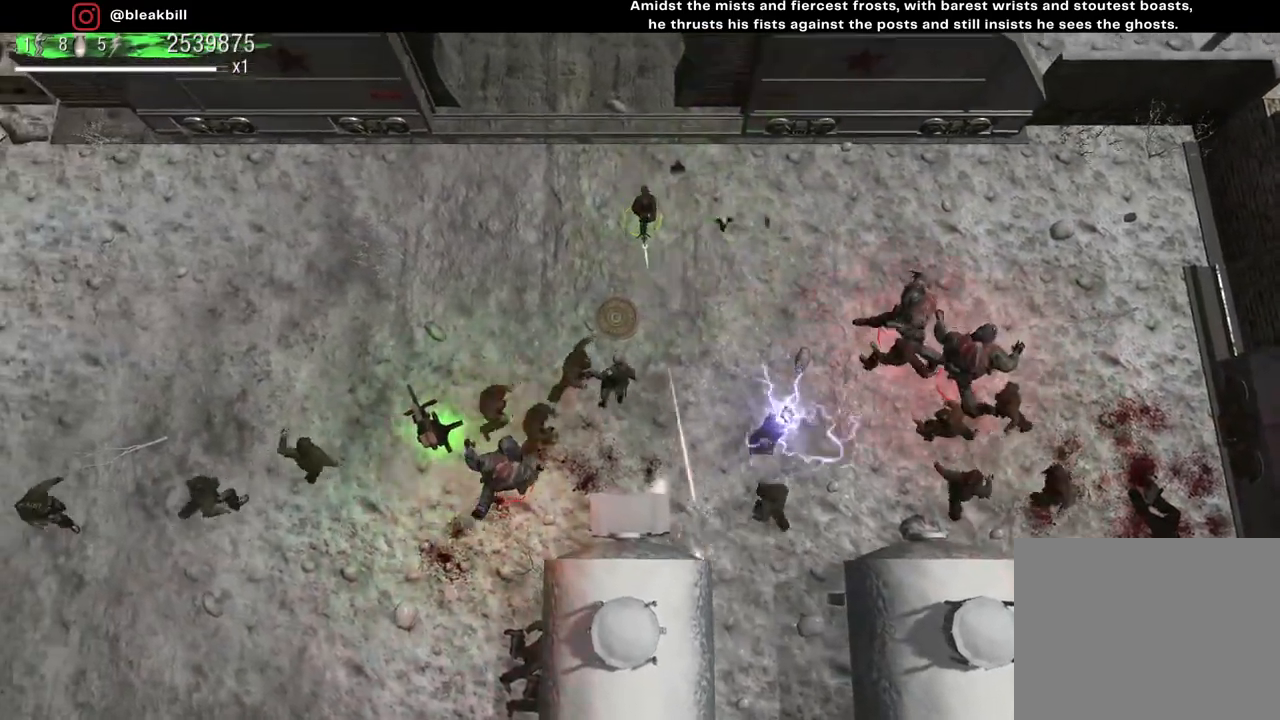
{"buttons": [], "left_stick": "left", "right_stick": "down", "events": [[100, "left_stick", "up-left"], [350, "left_stick", "left"]]}
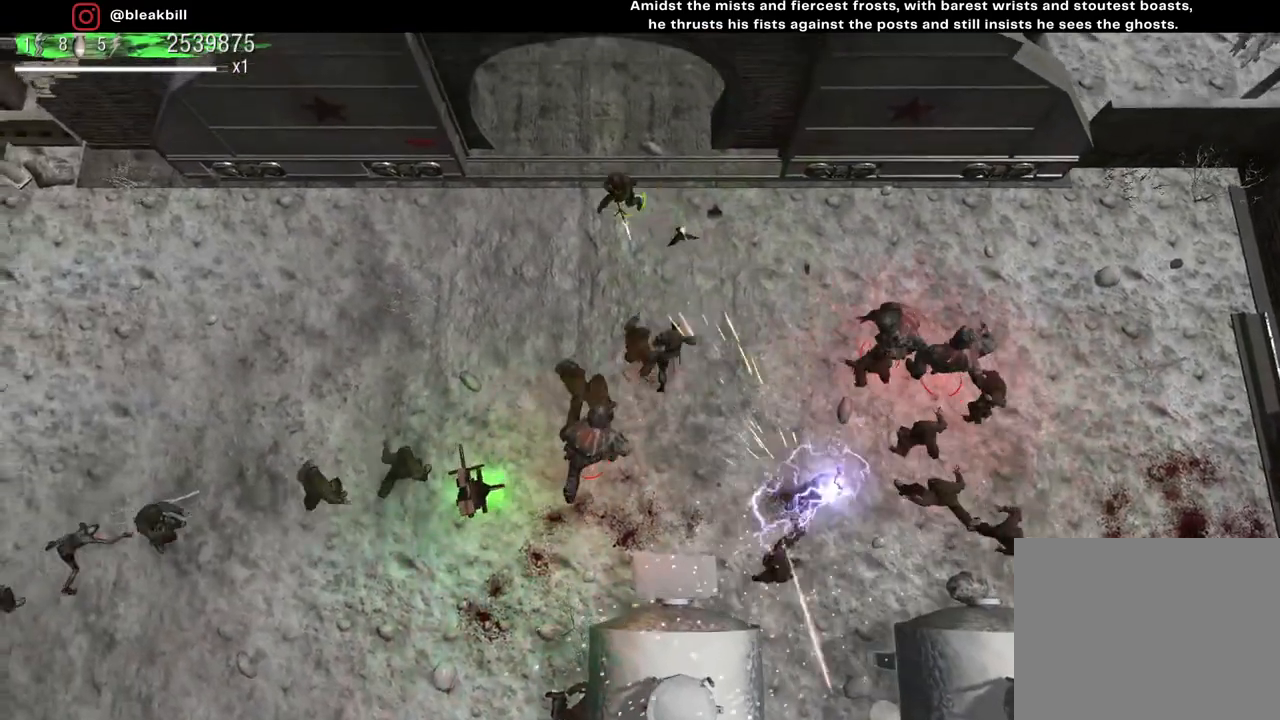
{"buttons": [], "left_stick": "left", "right_stick": "down", "events": [[183, "left_stick", "up"], [467, "left_stick", "left"]]}
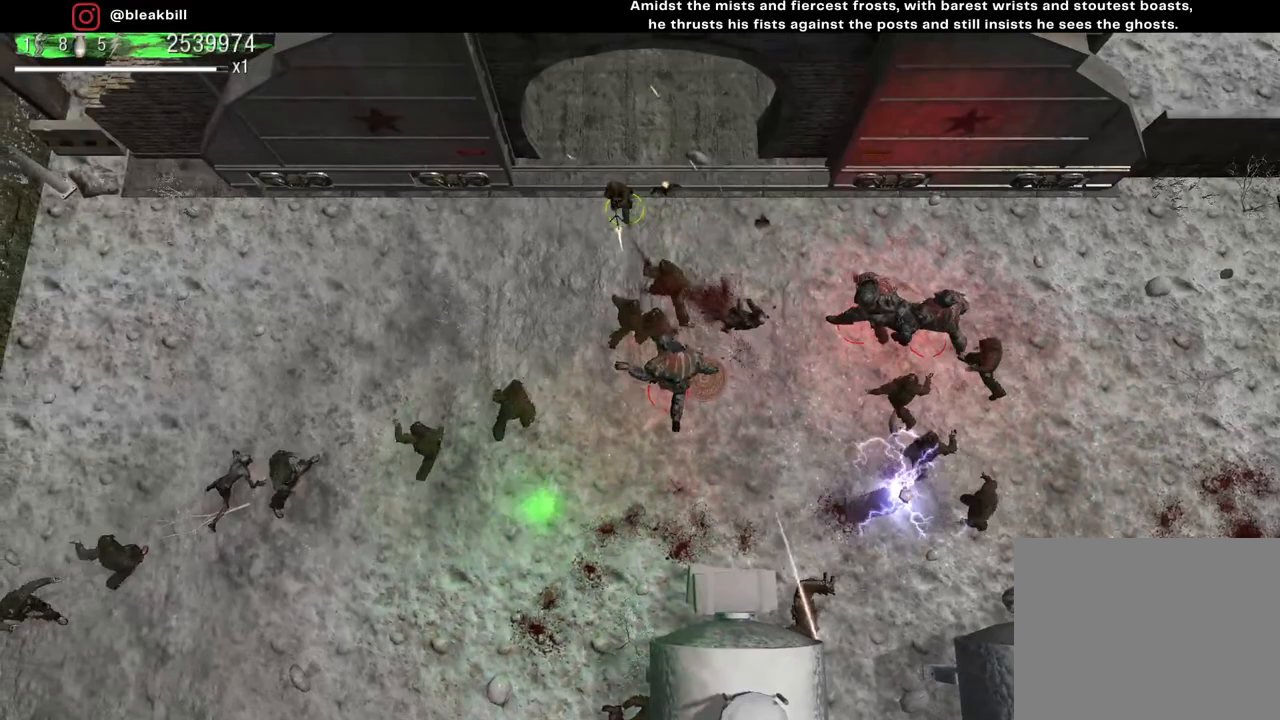
{"buttons": [], "left_stick": "left", "right_stick": "down-right", "events": [[383, "right_stick", "down-right"]]}
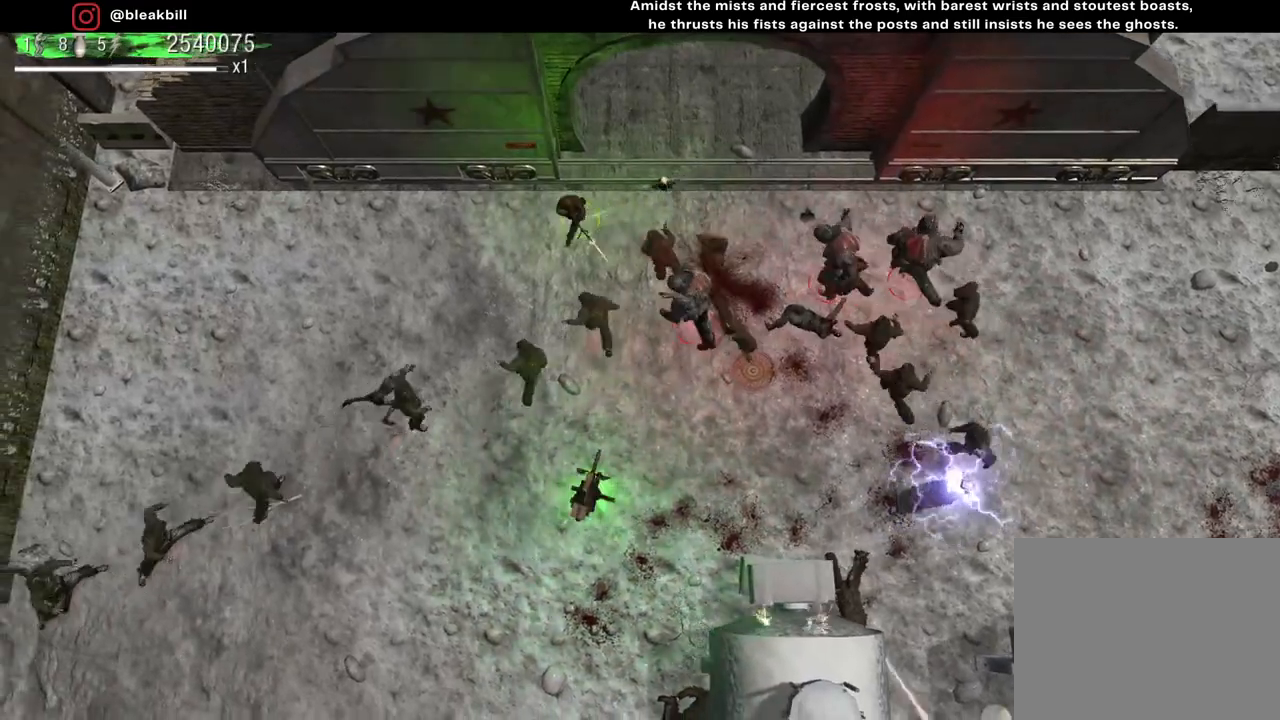
{"buttons": [], "left_stick": "left", "right_stick": "down-right", "events": []}
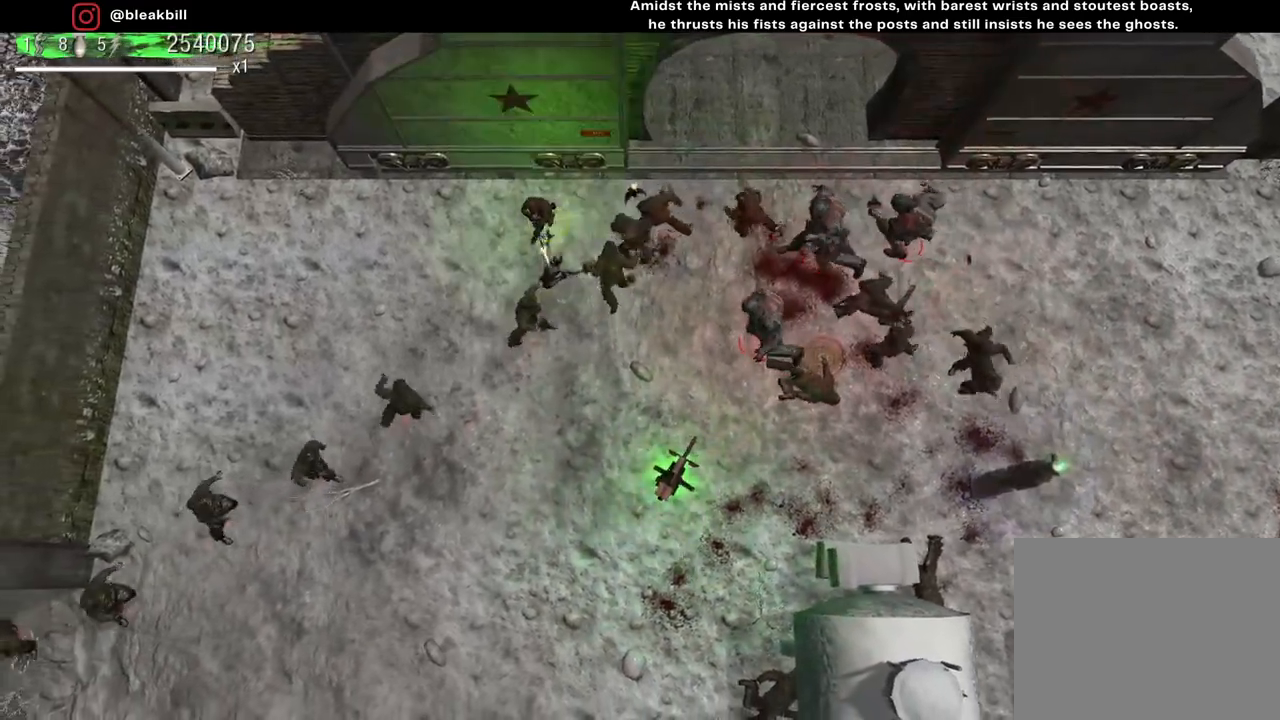
{"buttons": [], "left_stick": "left", "right_stick": "down-right", "events": []}
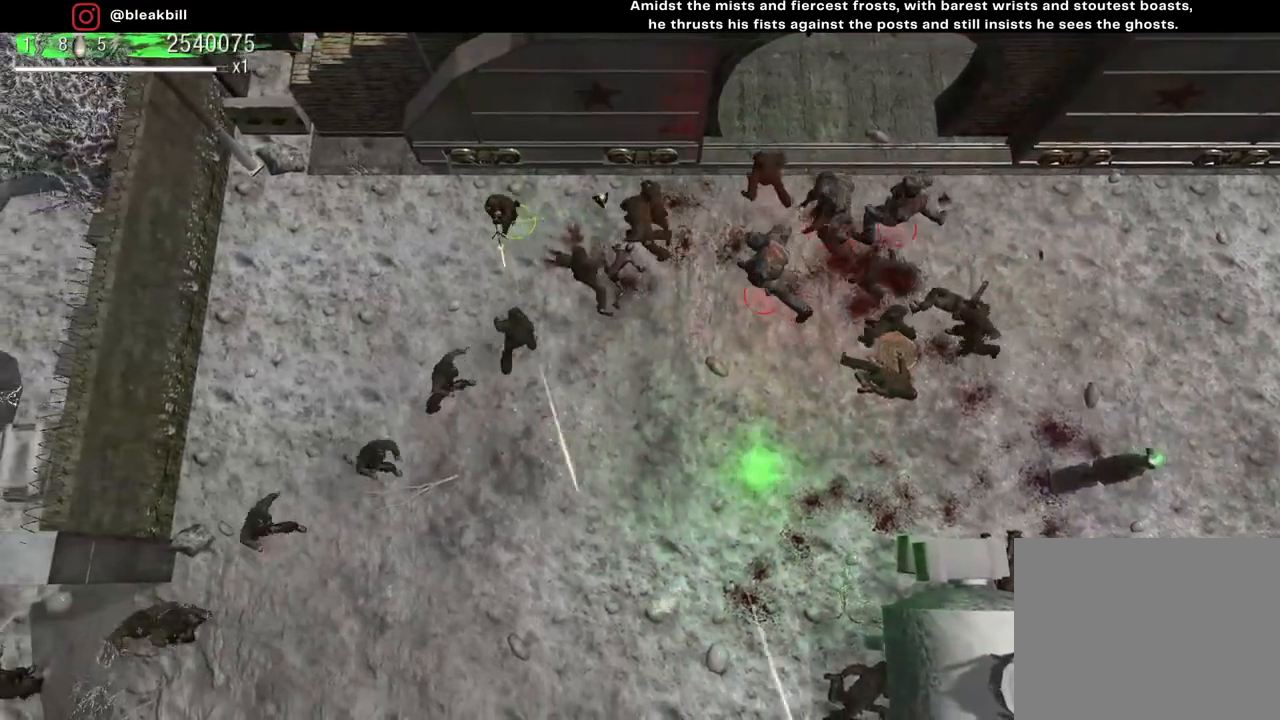
{"buttons": [], "left_stick": "left", "right_stick": "down-right", "events": []}
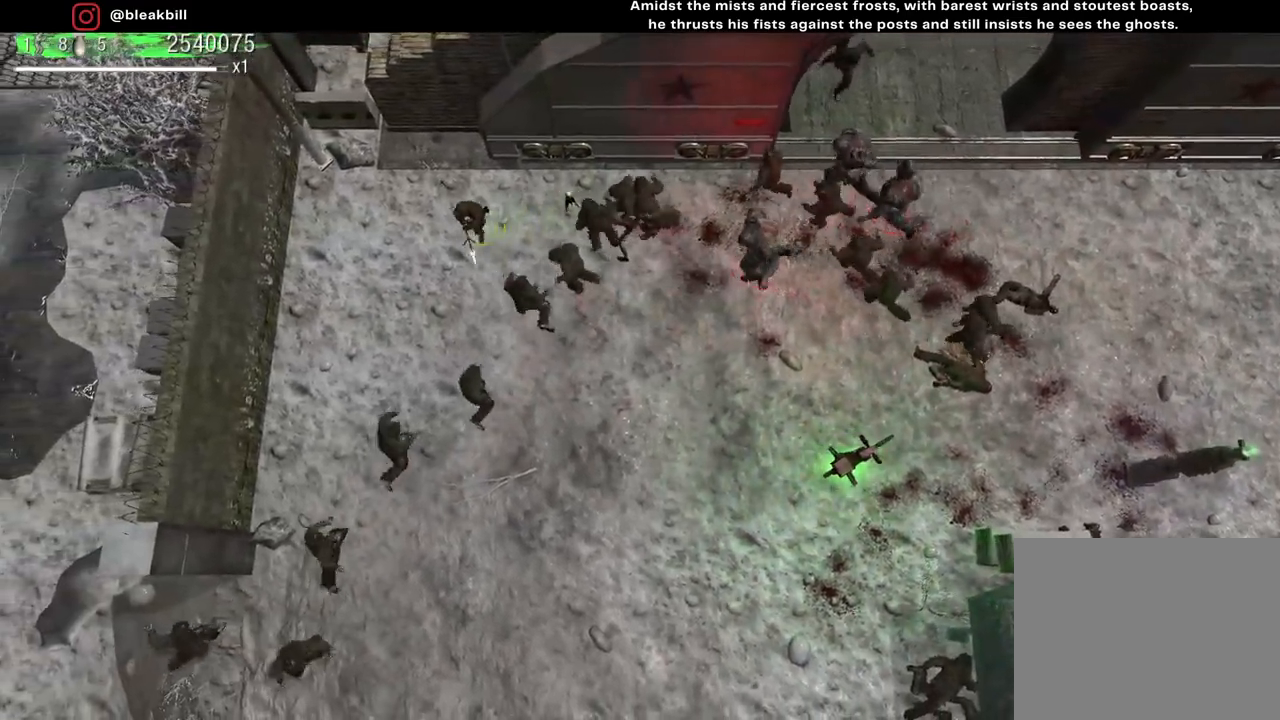
{"buttons": [], "left_stick": "down-left", "right_stick": "down-right", "events": [[383, "left_stick", "down-left"]]}
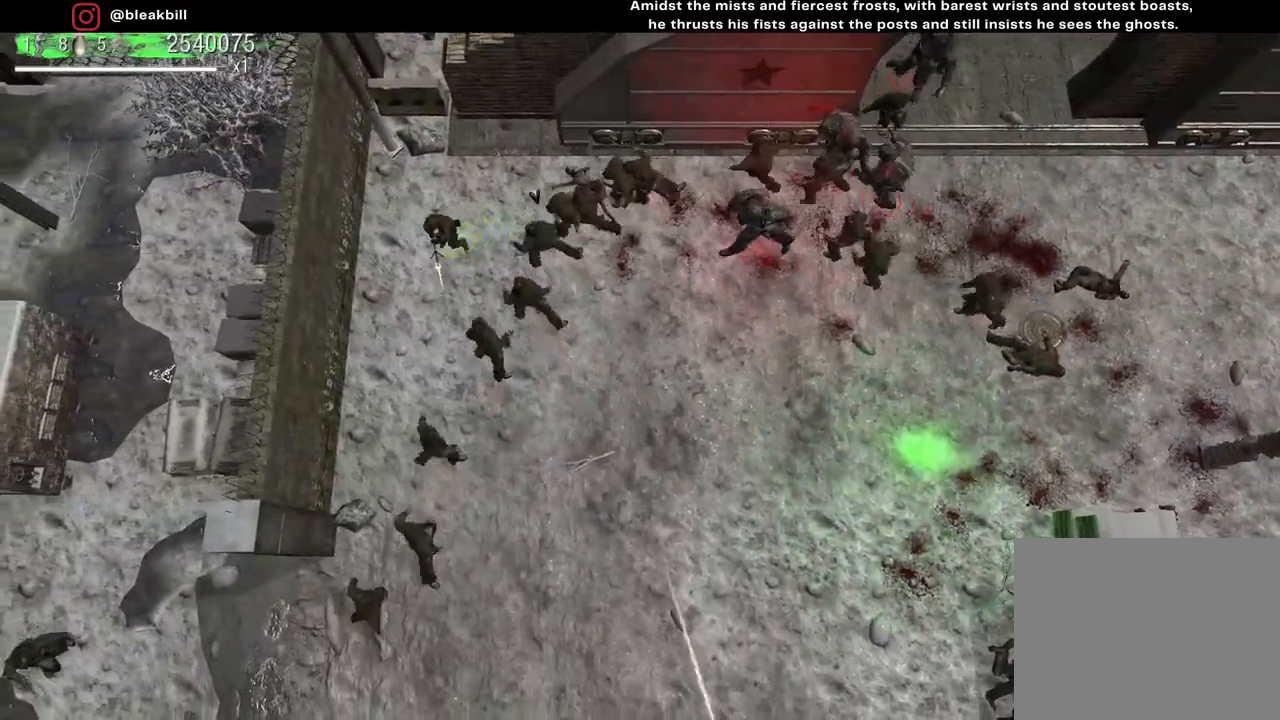
{"buttons": [], "left_stick": "down-right", "right_stick": "down-right", "events": [[100, "L2", "down"], [150, "left_stick", "down-right"], [217, "L2", "up"]]}
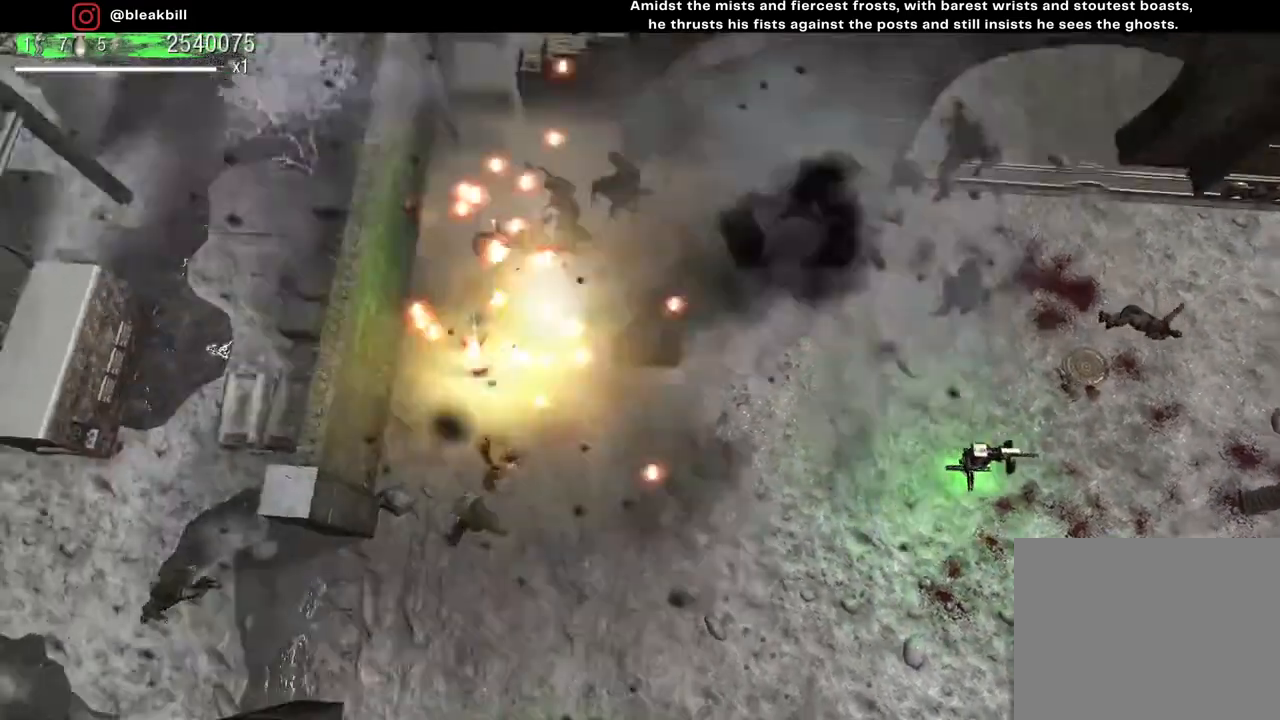
{"buttons": [], "left_stick": "down", "right_stick": "right", "events": [[317, "left_stick", "down"], [400, "right_stick", "right"]]}
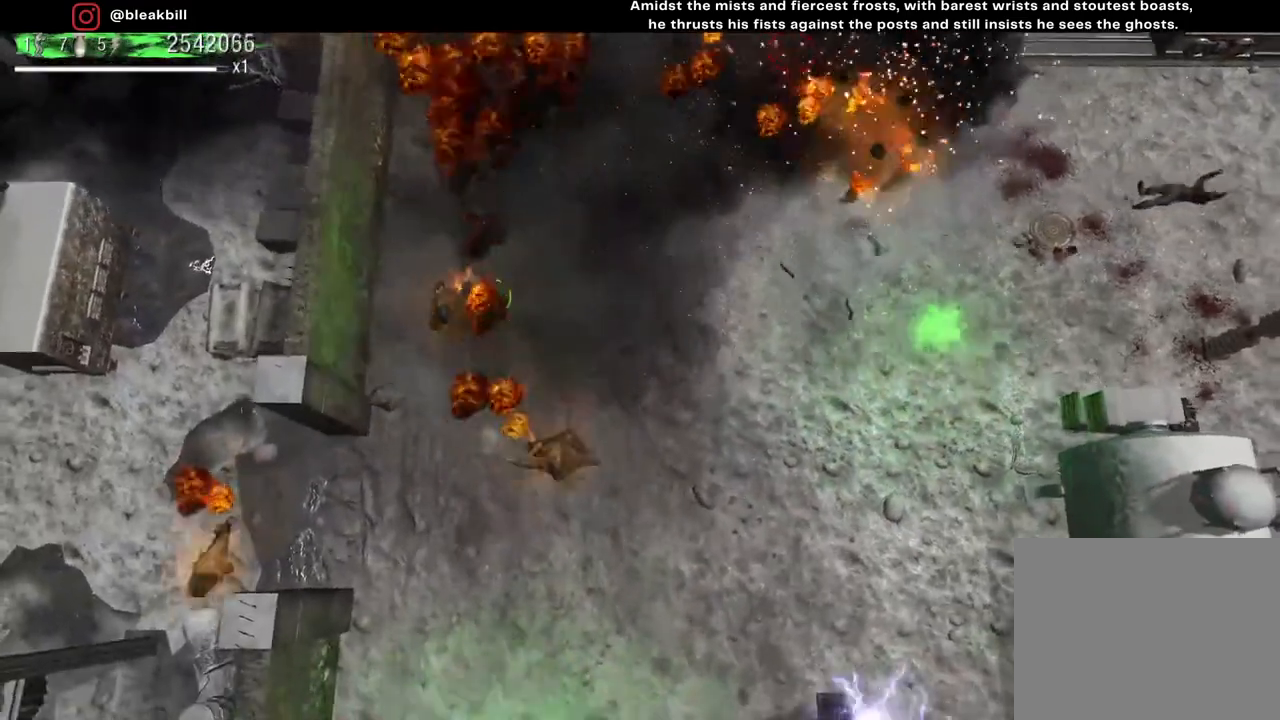
{"buttons": [], "left_stick": "down", "right_stick": "center", "events": [[33, "right_stick", "center"]]}
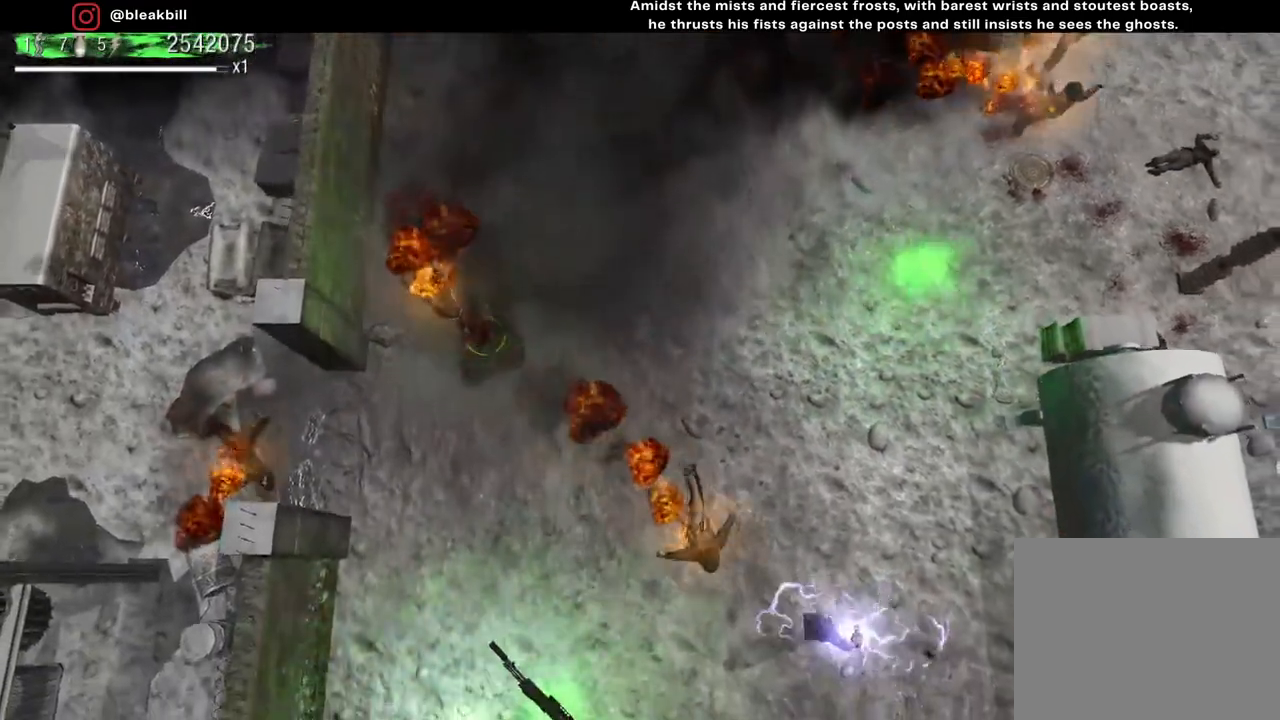
{"buttons": [], "left_stick": "down-right", "right_stick": "down-left", "events": [[67, "right_stick", "down-left"], [133, "left_stick", "left"], [200, "left_stick", "down-left"], [317, "left_stick", "down"], [483, "left_stick", "down-right"]]}
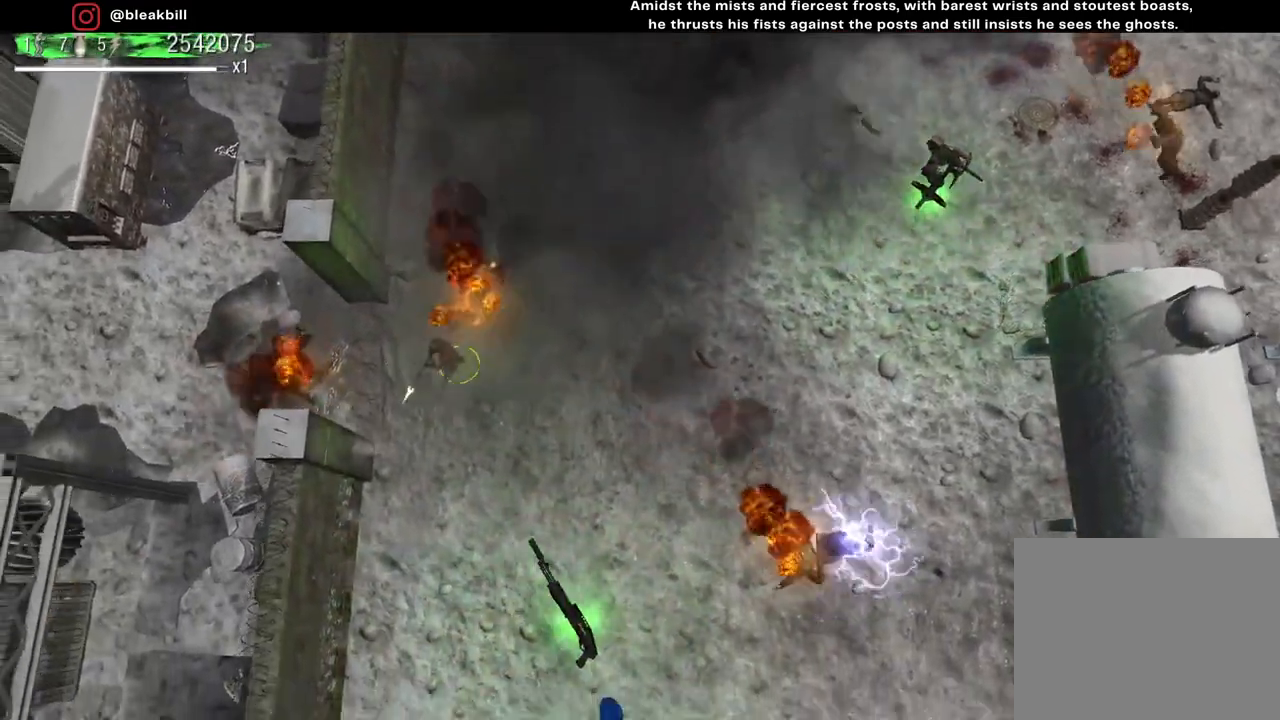
{"buttons": [], "left_stick": "down-right", "right_stick": "center", "events": [[50, "right_stick", "down"], [317, "right_stick", "center"]]}
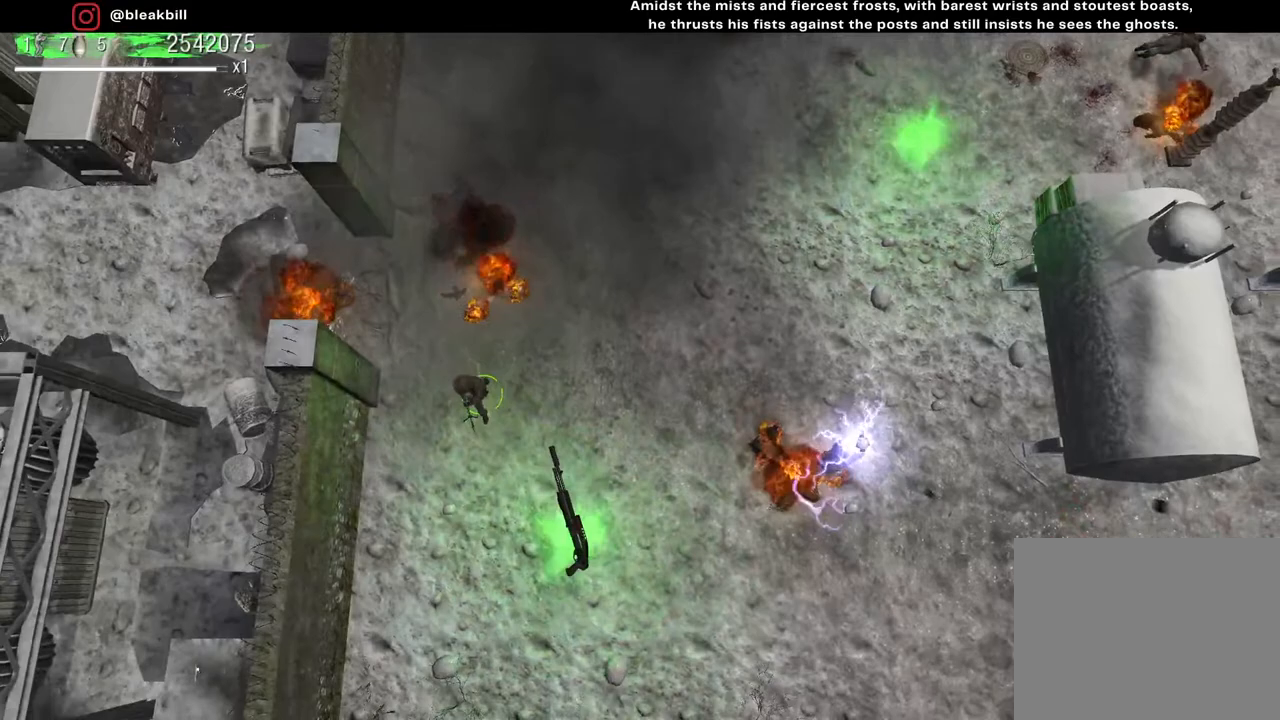
{"buttons": [], "left_stick": "down-right", "right_stick": "center", "events": []}
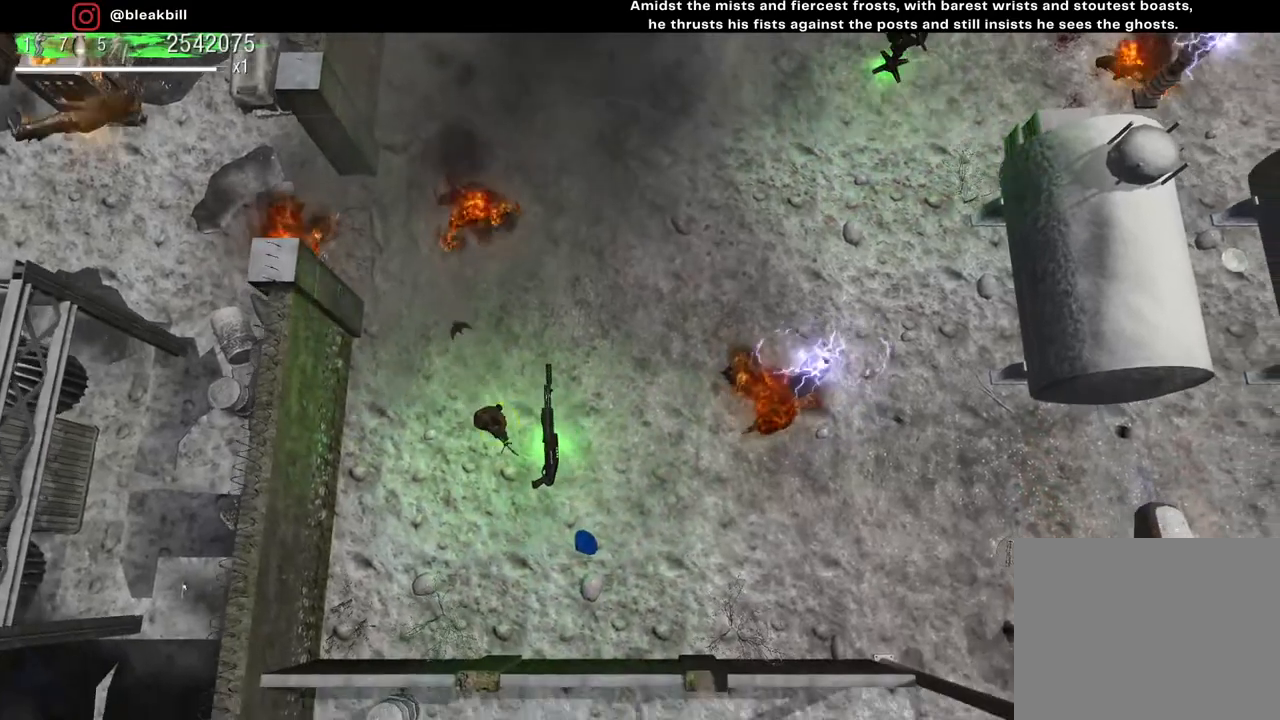
{"buttons": [], "left_stick": "down-right", "right_stick": "center", "events": []}
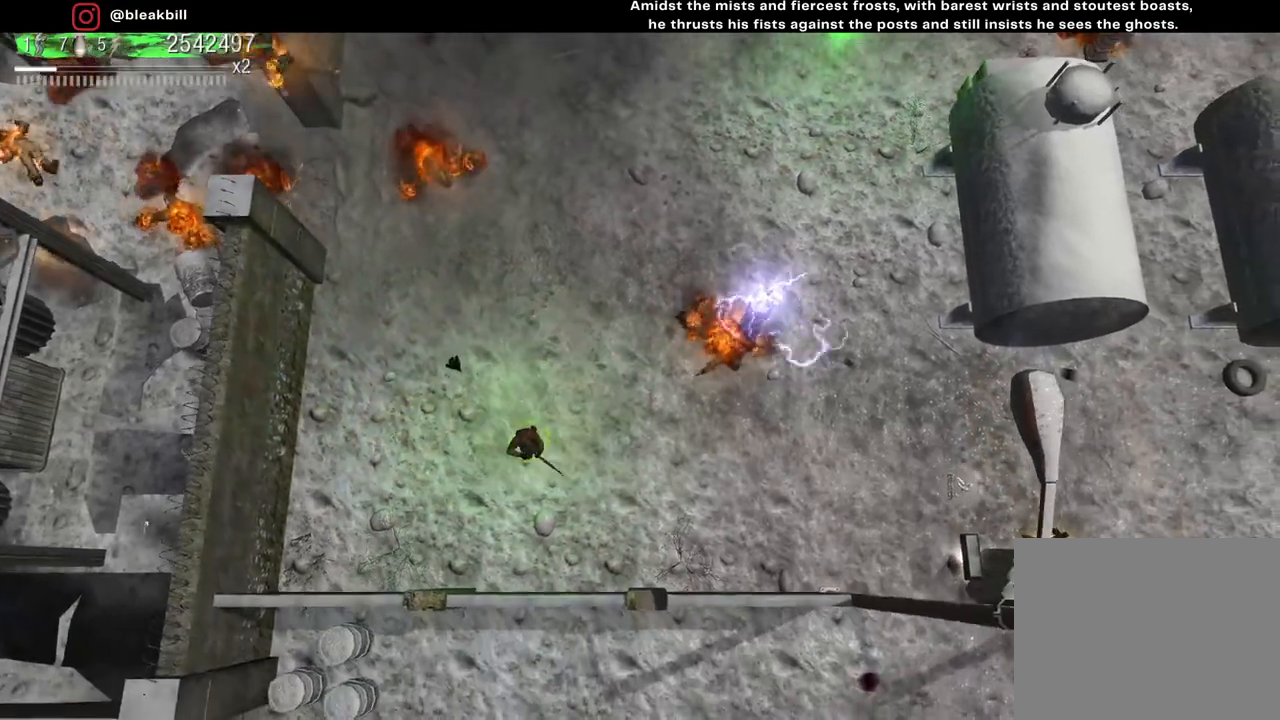
{"buttons": [], "left_stick": "up", "right_stick": "up-left", "events": [[67, "right_stick", "up-left"], [83, "left_stick", "center"], [217, "left_stick", "up-left"], [467, "left_stick", "up"]]}
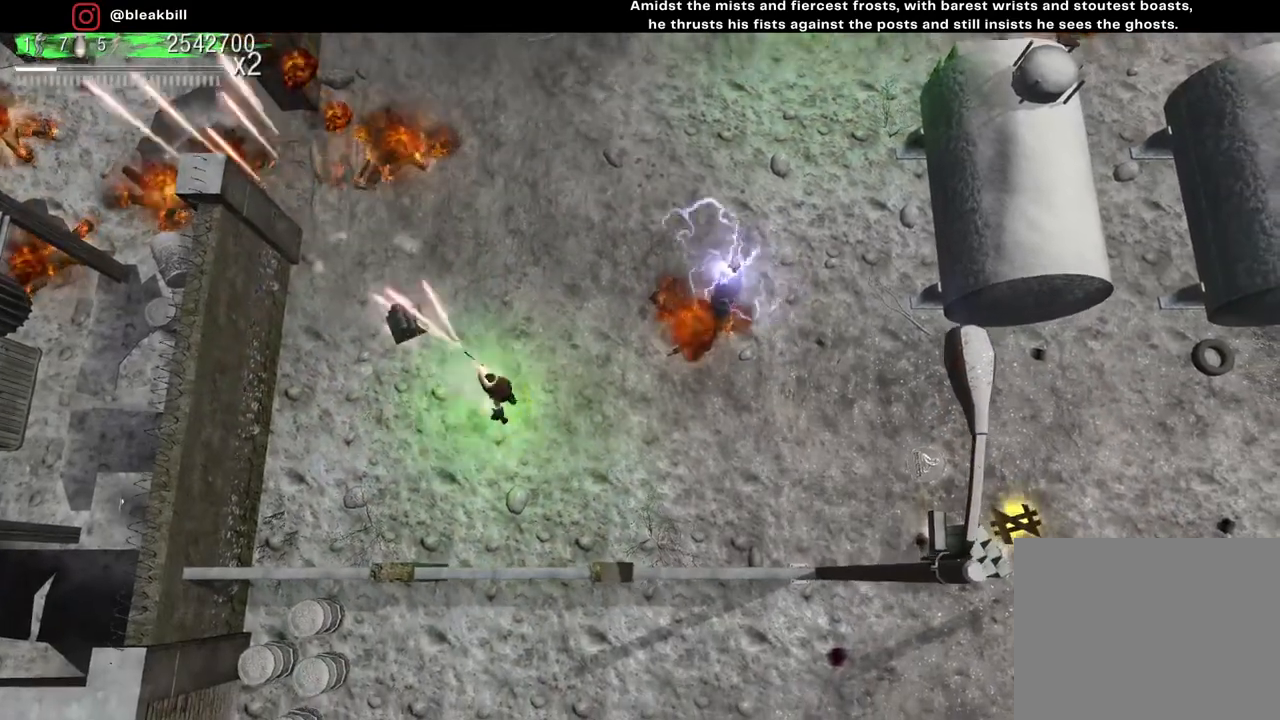
{"buttons": [], "left_stick": "up", "right_stick": "up-left", "events": []}
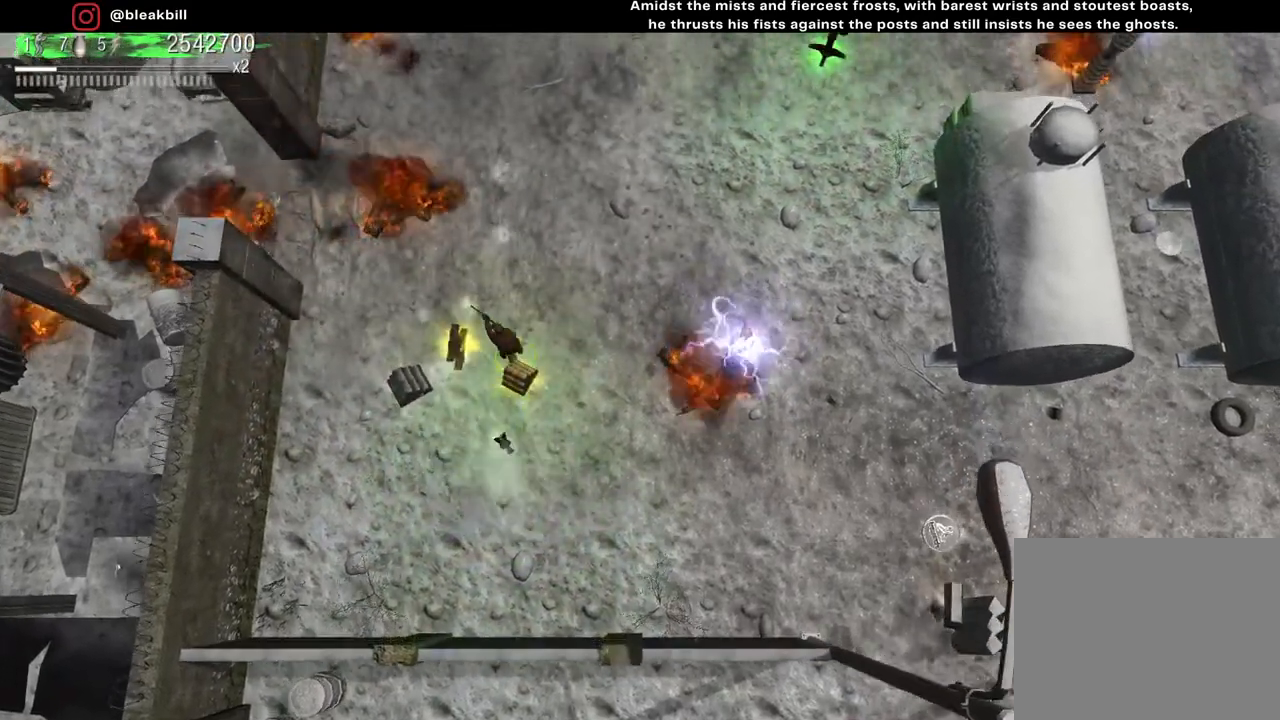
{"buttons": [], "left_stick": "up-right", "right_stick": "center", "events": [[67, "left_stick", "up-right"], [217, "right_stick", "up"], [433, "right_stick", "center"]]}
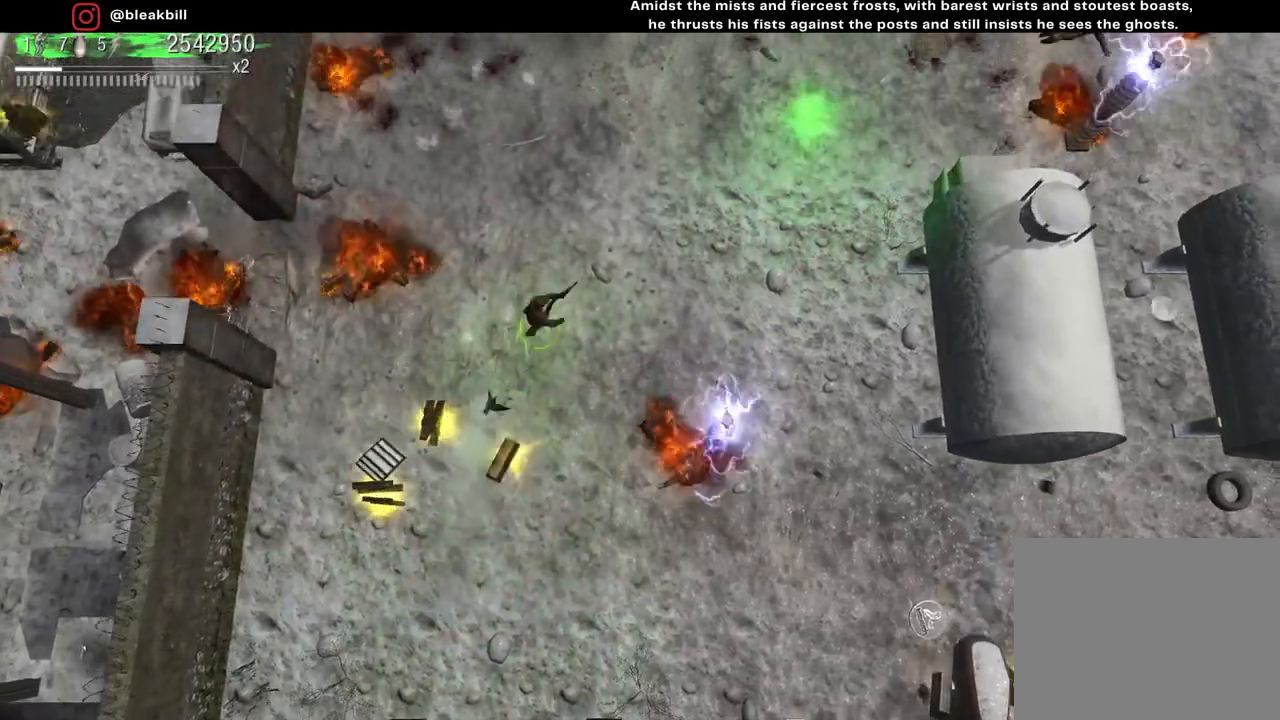
{"buttons": [], "left_stick": "down-left", "right_stick": "center", "events": [[133, "right_stick", "down-left"], [150, "left_stick", "left"], [383, "right_stick", "center"], [400, "left_stick", "down-left"]]}
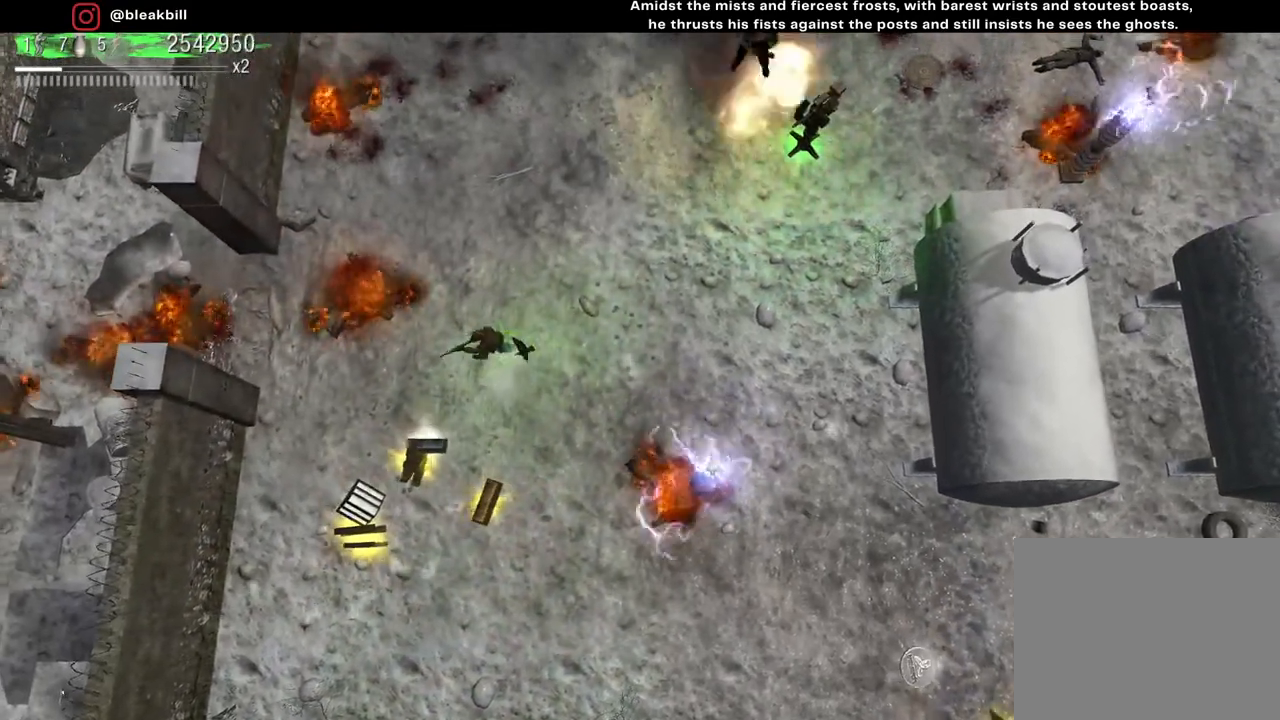
{"buttons": [], "left_stick": "down", "right_stick": "center", "events": [[467, "left_stick", "down"]]}
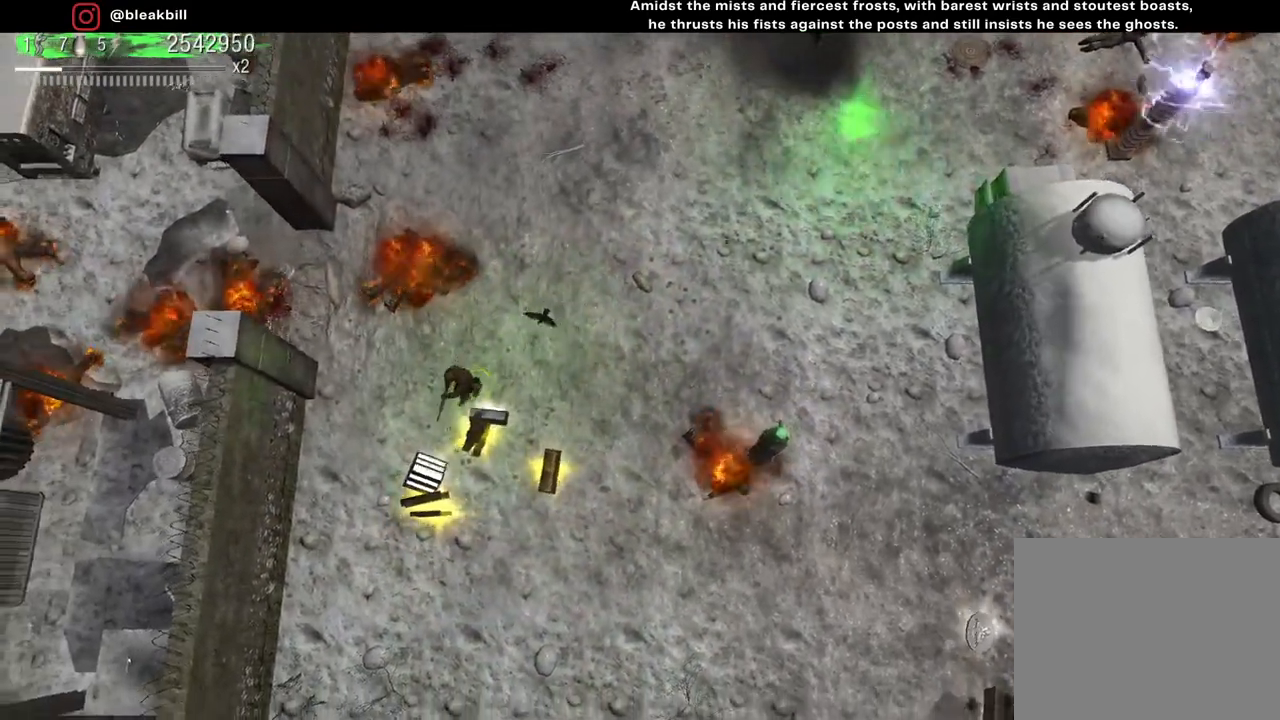
{"buttons": [], "left_stick": "up-right", "right_stick": "center", "events": [[133, "left_stick", "down-right"], [267, "left_stick", "right"], [417, "left_stick", "up-right"]]}
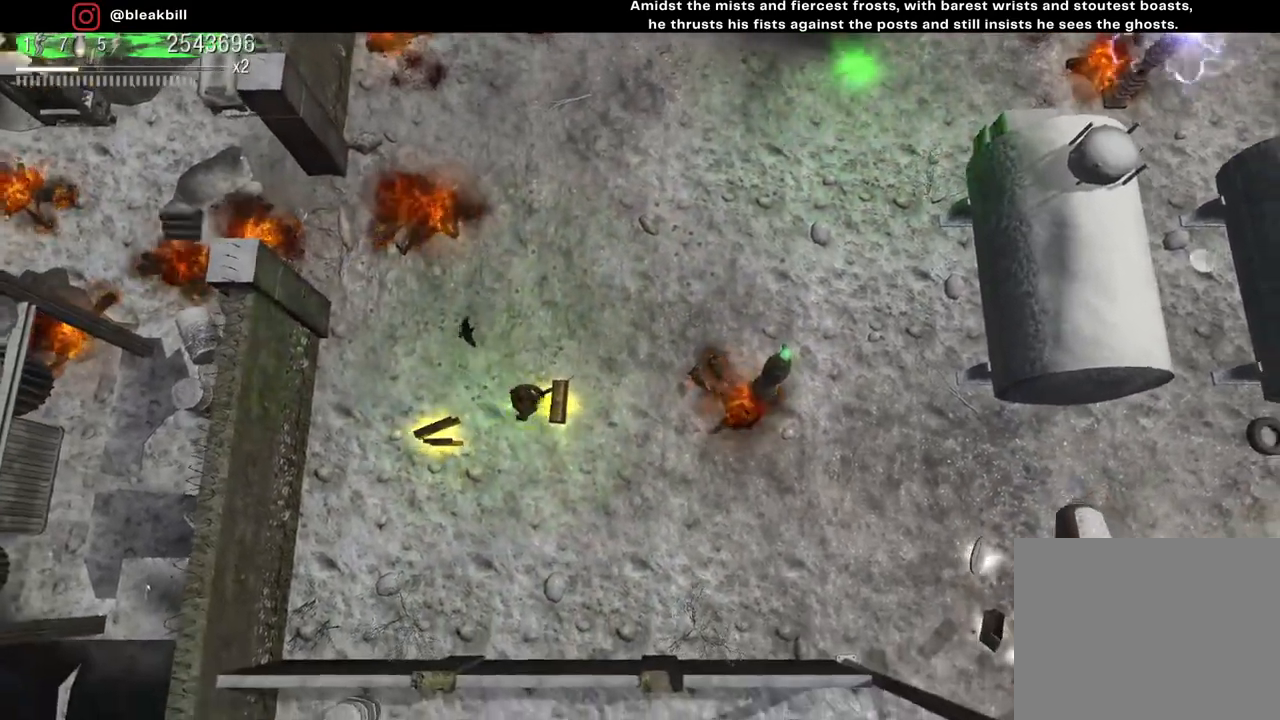
{"buttons": [], "left_stick": "up-right", "right_stick": "center", "events": []}
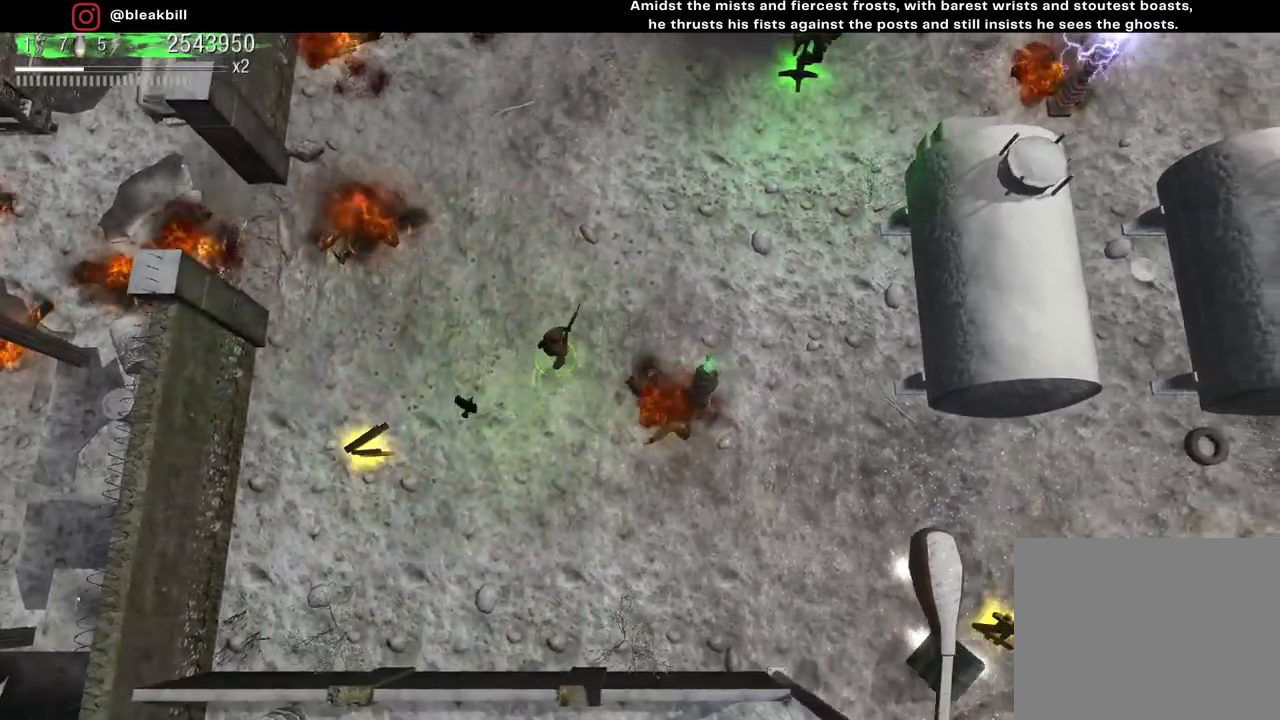
{"buttons": [], "left_stick": "up-right", "right_stick": "center", "events": []}